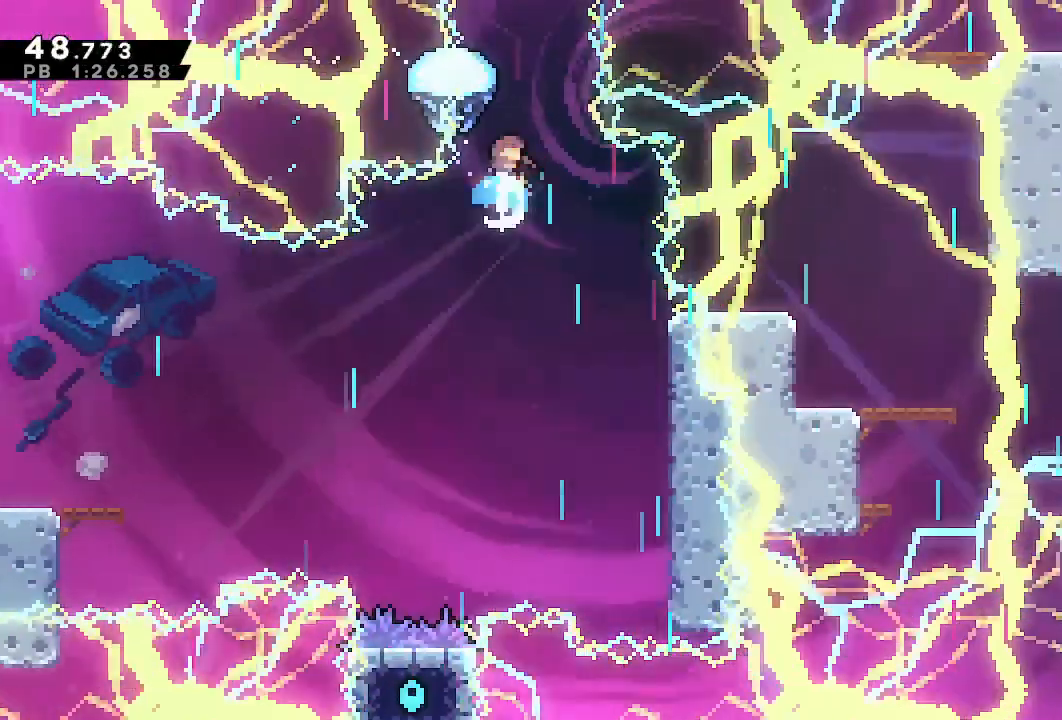
Gameplay with a controller (PlayStation layout); each line is a JSON object with the inputs held at the frame after it. "events" lists button and stick changes between this image and that frame as [ms after this image, input, new state], when the widget could be followed in between. Not read: L3 R3.
{"buttons": ["R1", "DPAD_UP"], "left_stick": "center", "right_stick": "center", "events": [[33, "SQUARE", "up"], [83, "R1", "down"], [233, "DPAD_RIGHT", "down"], [267, "DPAD_UP", "up"], [300, "L1", "up"], [400, "DPAD_UP", "down"], [450, "DPAD_RIGHT", "up"]]}
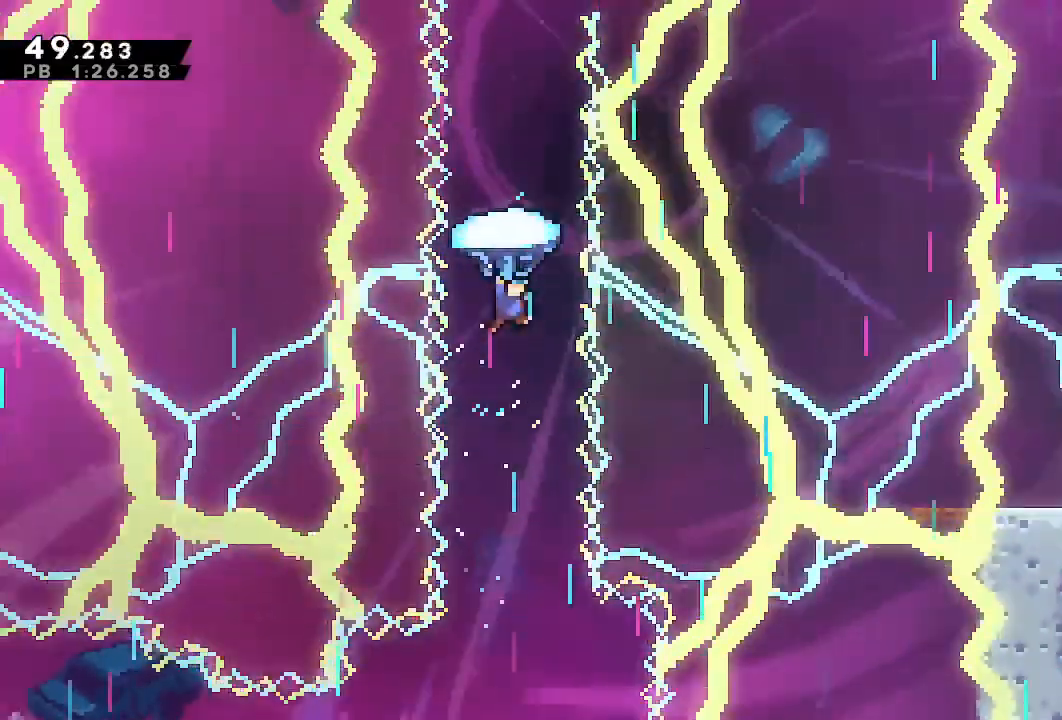
{"buttons": ["R1", "DPAD_UP", "DPAD_RIGHT"], "left_stick": "center", "right_stick": "center", "events": [[167, "DPAD_RIGHT", "down"], [183, "DPAD_UP", "up"], [250, "DPAD_UP", "down"], [267, "DPAD_RIGHT", "up"], [433, "DPAD_RIGHT", "down"], [450, "DPAD_UP", "up"], [500, "DPAD_UP", "down"]]}
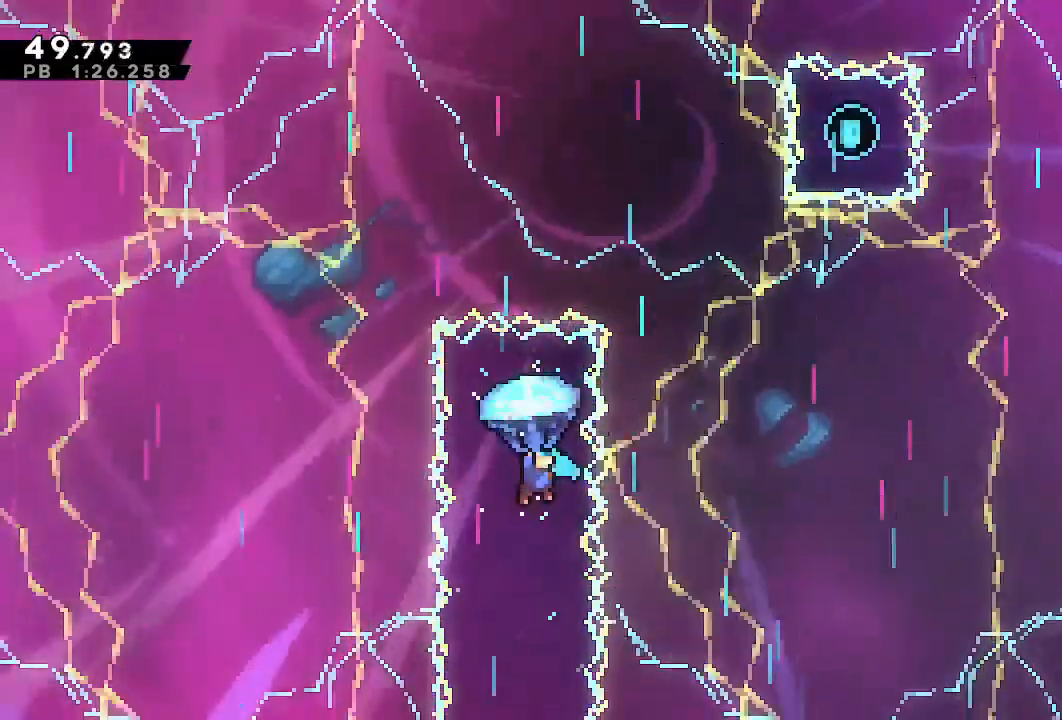
{"buttons": [], "left_stick": "center", "right_stick": "center", "events": [[17, "DPAD_RIGHT", "up"], [383, "DPAD_UP", "up"], [383, "R1", "up"]]}
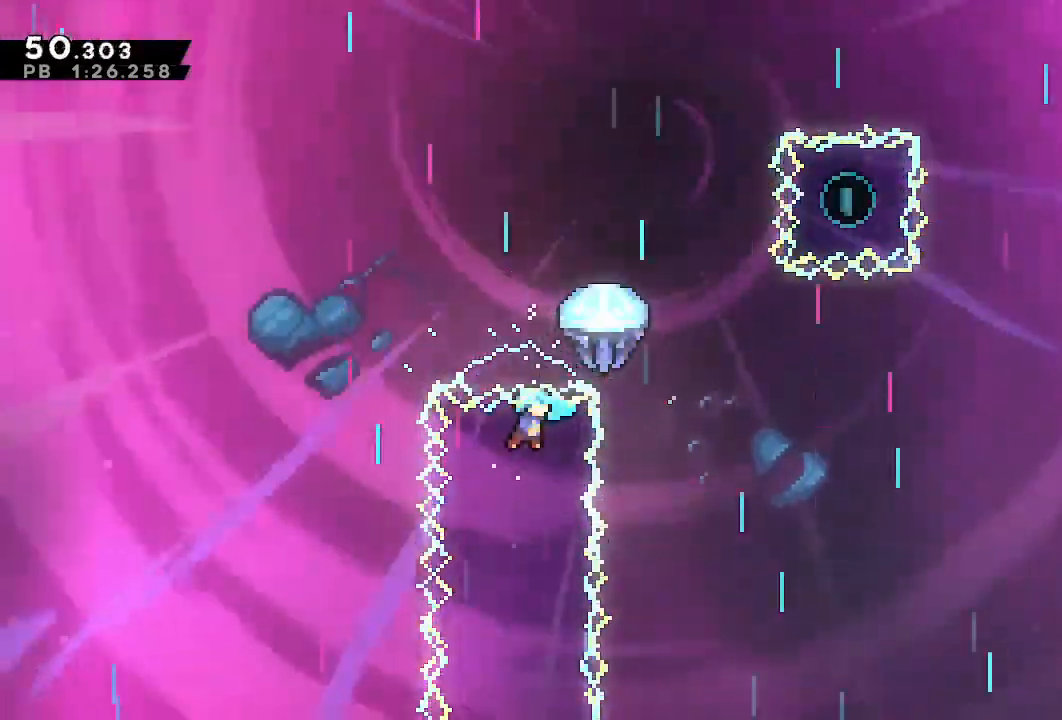
{"buttons": ["DPAD_DOWN"], "left_stick": "center", "right_stick": "center", "events": [[250, "DPAD_DOWN", "down"]]}
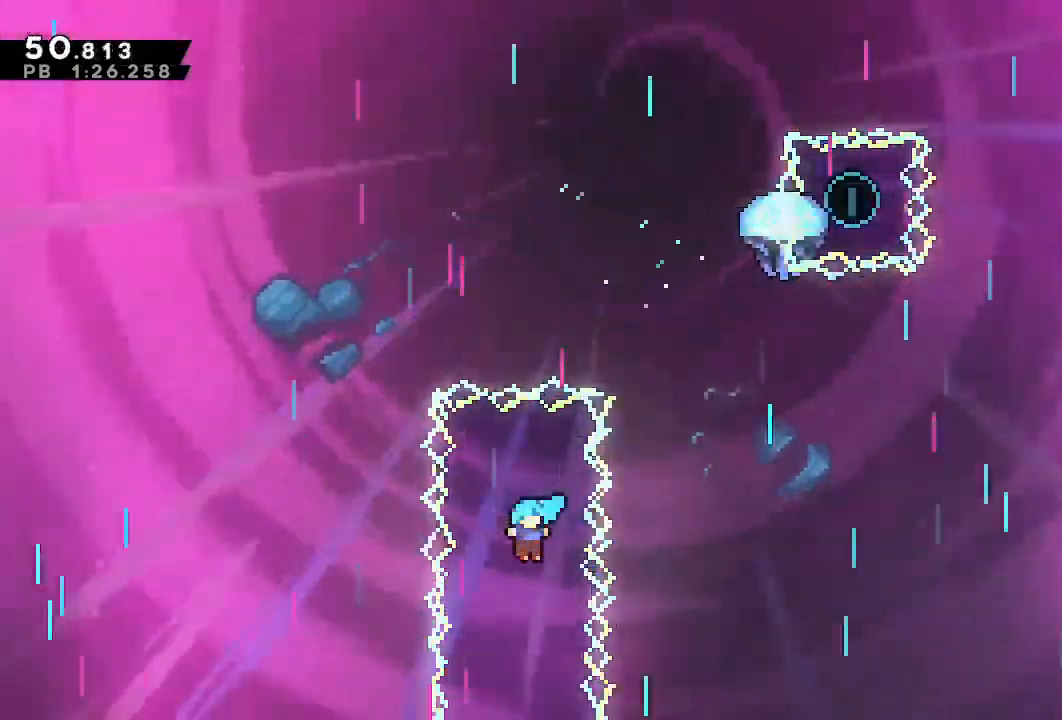
{"buttons": ["DPAD_DOWN"], "left_stick": "center", "right_stick": "center", "events": []}
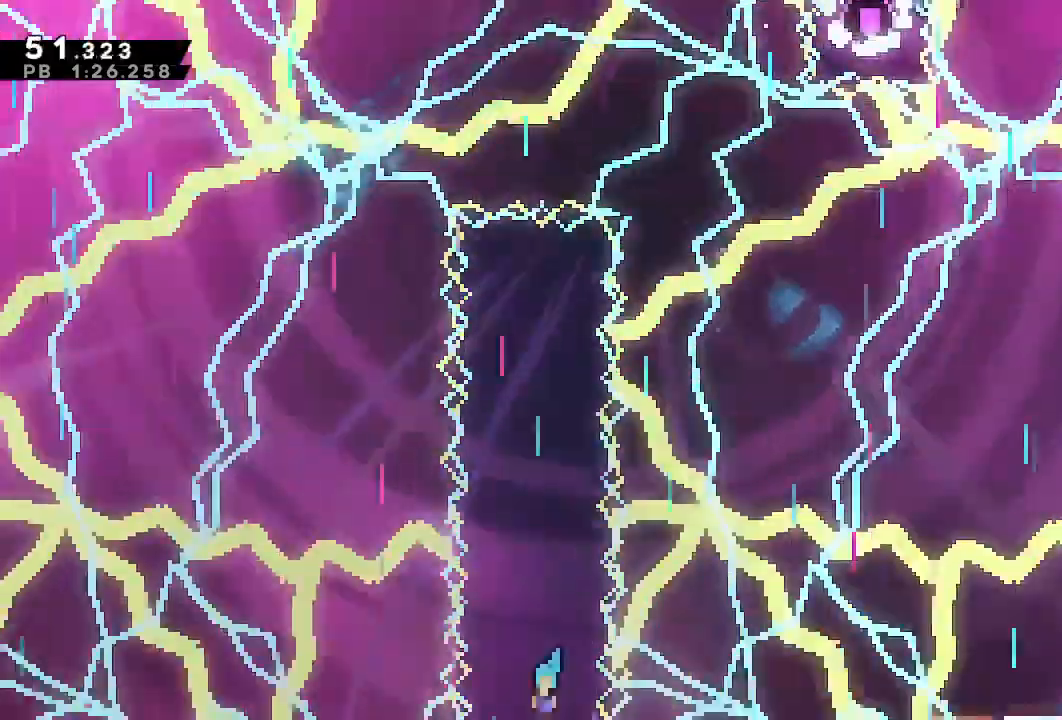
{"buttons": ["DPAD_DOWN", "DPAD_LEFT"], "left_stick": "center", "right_stick": "center", "events": [[300, "DPAD_LEFT", "down"]]}
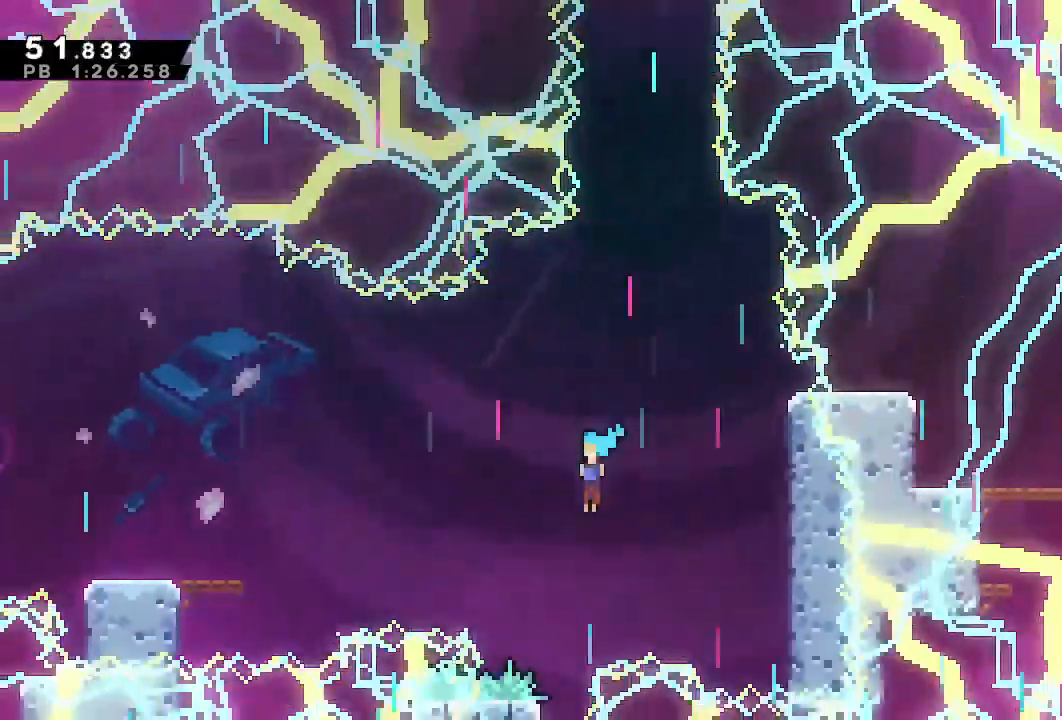
{"buttons": ["DPAD_DOWN"], "left_stick": "center", "right_stick": "center"}
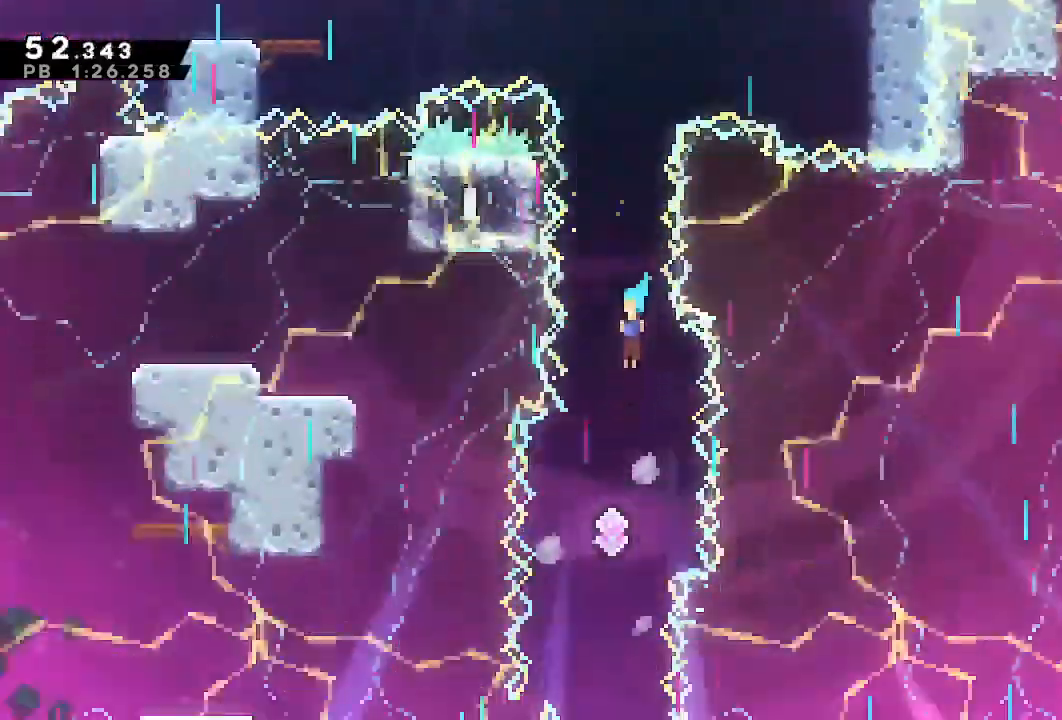
{"buttons": ["DPAD_DOWN"], "left_stick": "center", "right_stick": "center", "events": []}
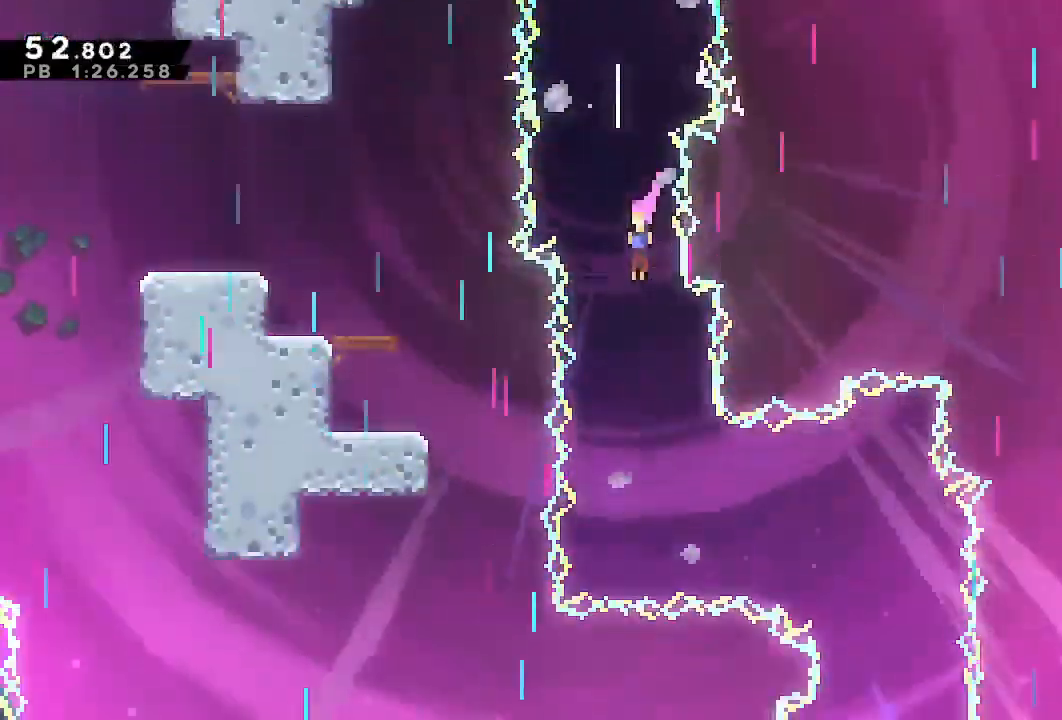
{"buttons": ["DPAD_DOWN"], "left_stick": "center", "right_stick": "center", "events": [[150, "DPAD_RIGHT", "down"], [200, "SQUARE", "down"], [300, "SQUARE", "up"], [450, "DPAD_RIGHT", "up"]]}
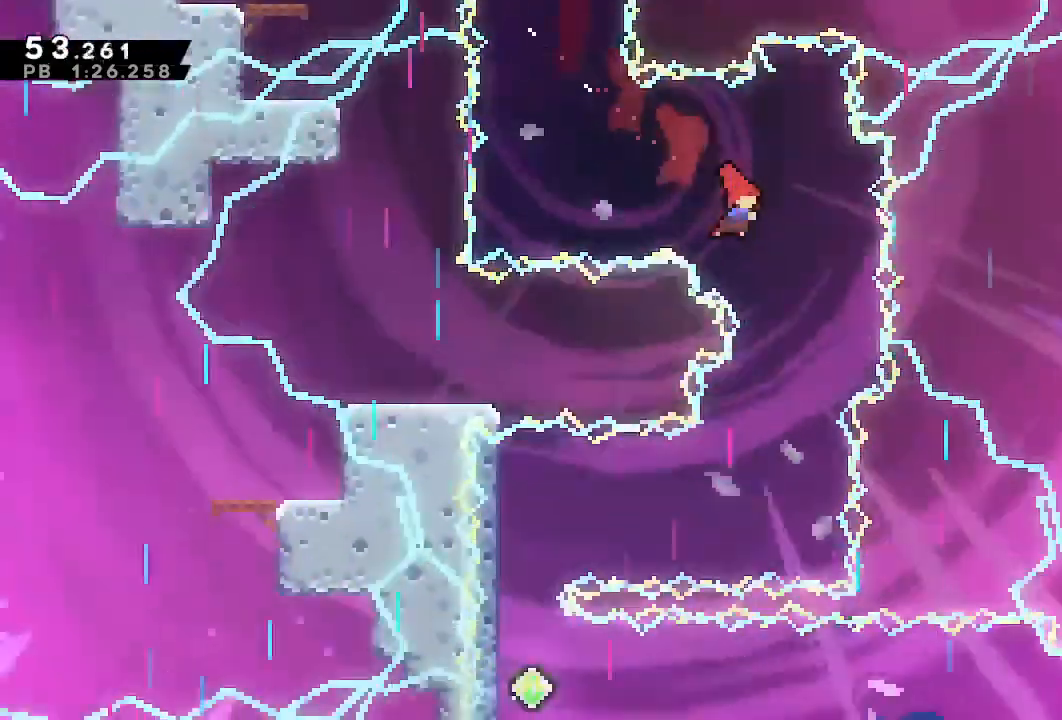
{"buttons": ["SQUARE", "DPAD_LEFT"], "left_stick": "center", "right_stick": "center", "events": [[350, "DPAD_DOWN", "up"], [350, "DPAD_LEFT", "down"], [417, "SQUARE", "down"]]}